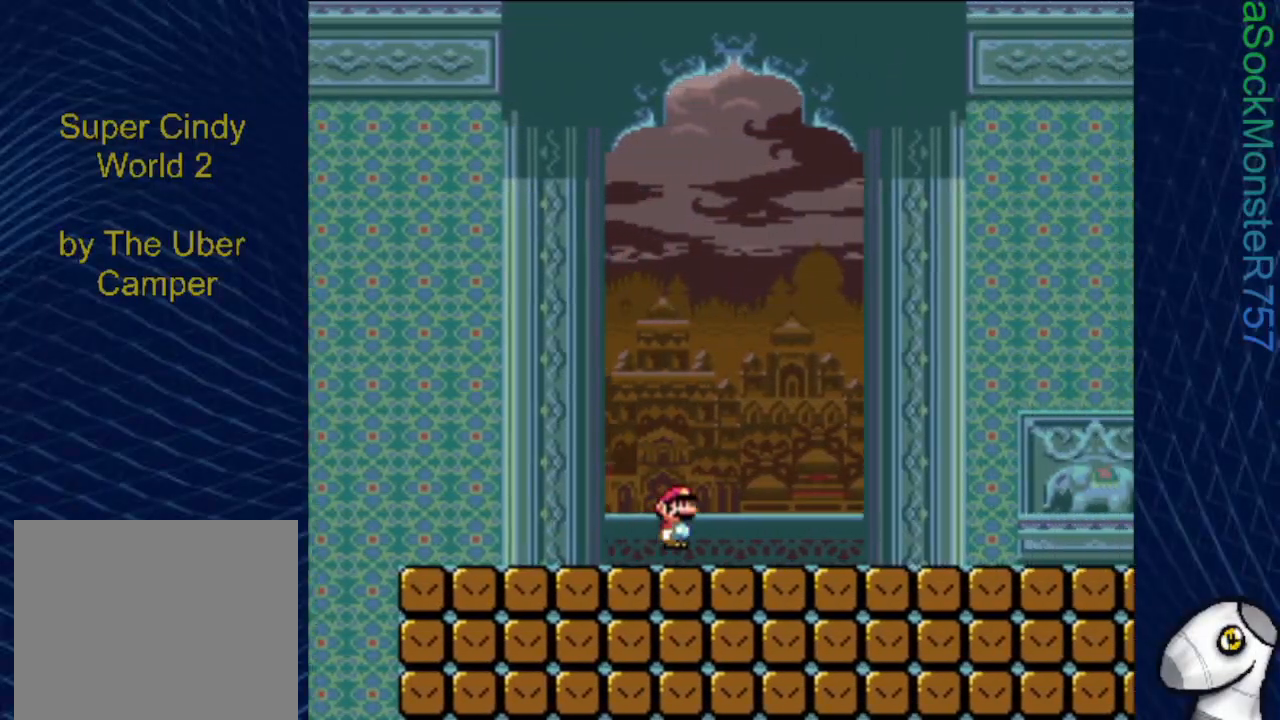
Gameplay with a controller (PlayStation layout); each line is a JSON object with the inputs held at the frame after it. "events" lists button and stick changes between this image and that frame as [ms after this image, input, new state], when the widget could be followed in between. Not read: left_stick right_stick.
{"buttons": ["SQUARE", "DPAD_RIGHT"], "events": [[133, "CROSS", "up"], [217, "CROSS", "down"], [383, "CROSS", "up"]]}
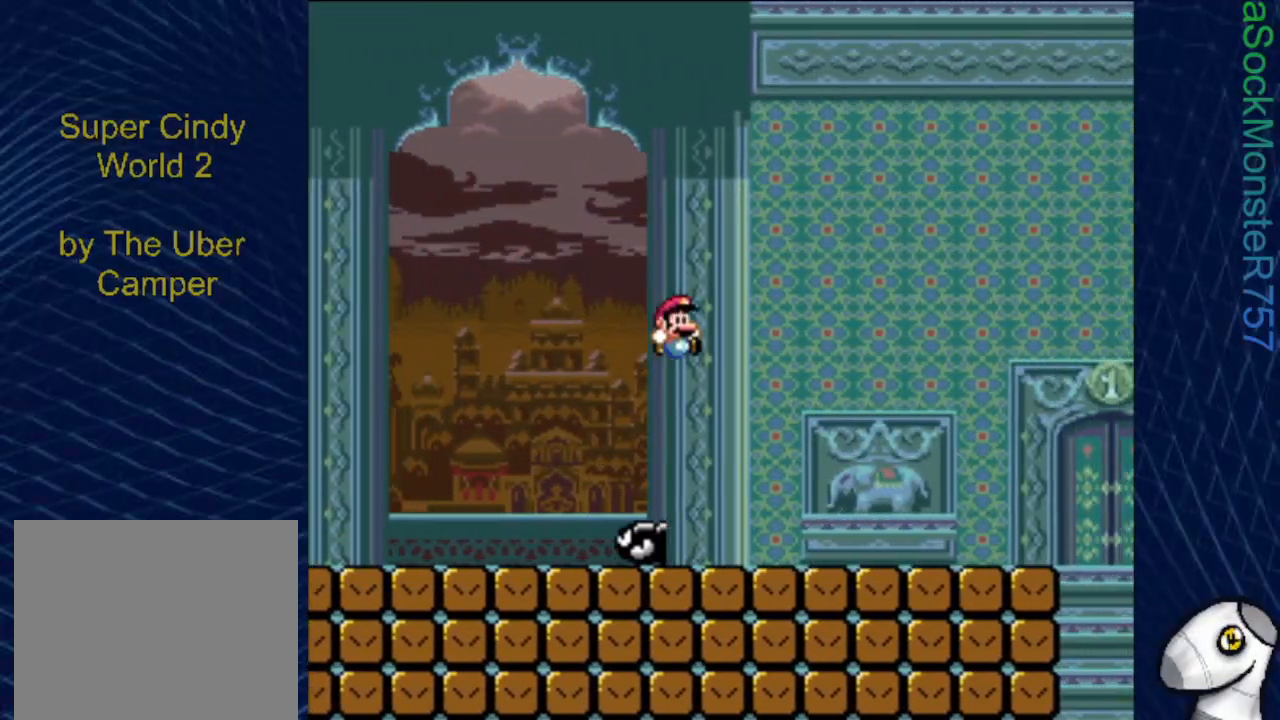
{"buttons": ["SQUARE", "R1", "DPAD_RIGHT"], "events": [[300, "R1", "down"]]}
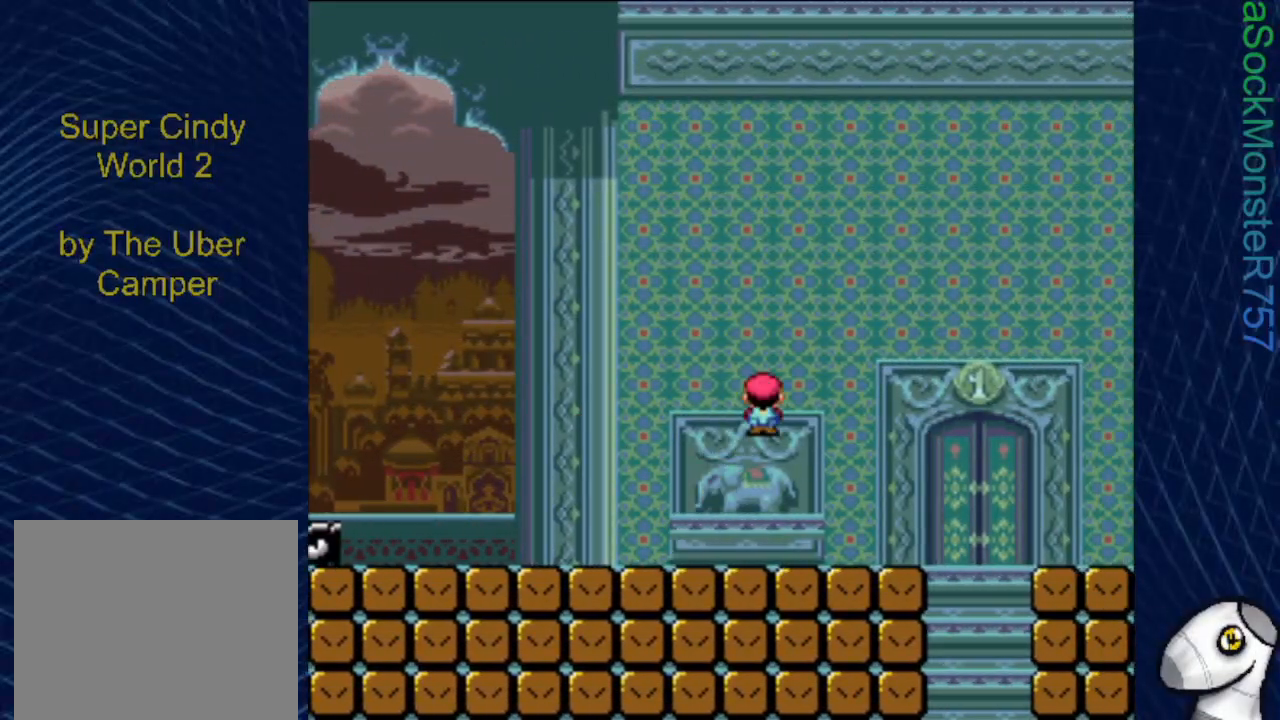
{"buttons": ["SQUARE"], "events": [[50, "R1", "up"], [200, "DPAD_RIGHT", "up"], [367, "DPAD_LEFT", "down"], [500, "DPAD_LEFT", "up"]]}
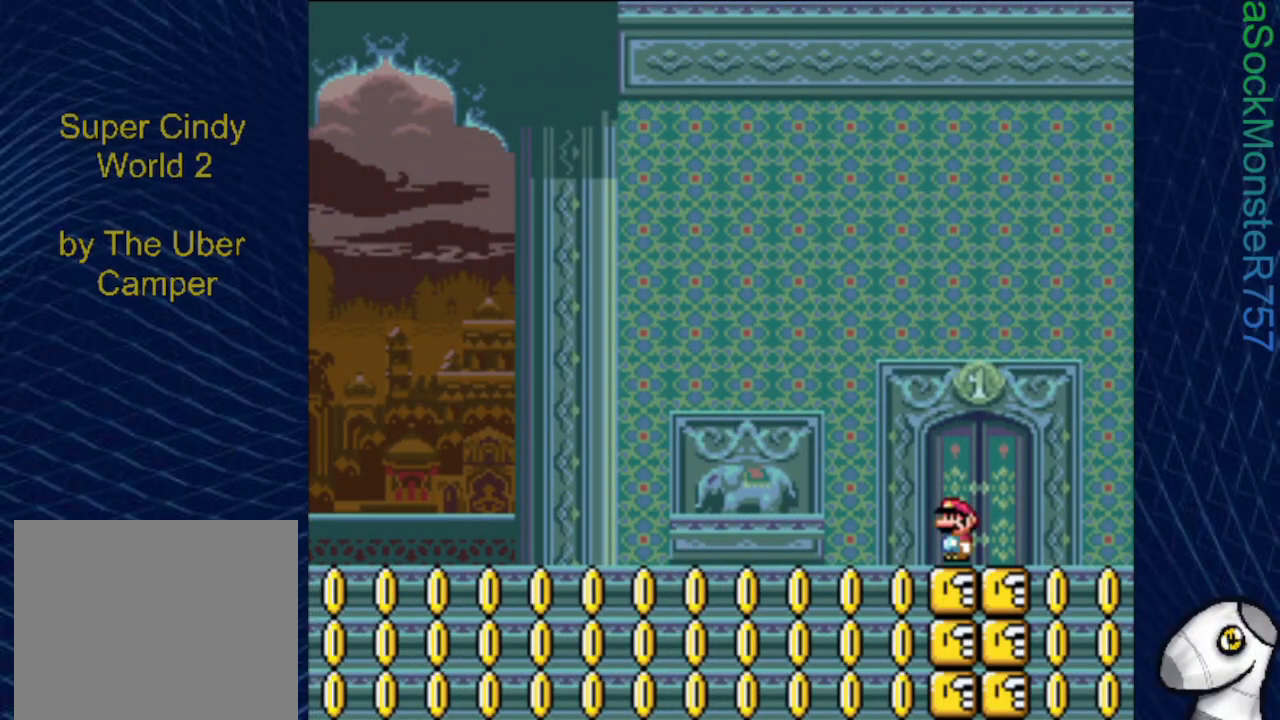
{"buttons": ["SQUARE"], "events": [[83, "DPAD_UP", "down"], [200, "DPAD_UP", "up"]]}
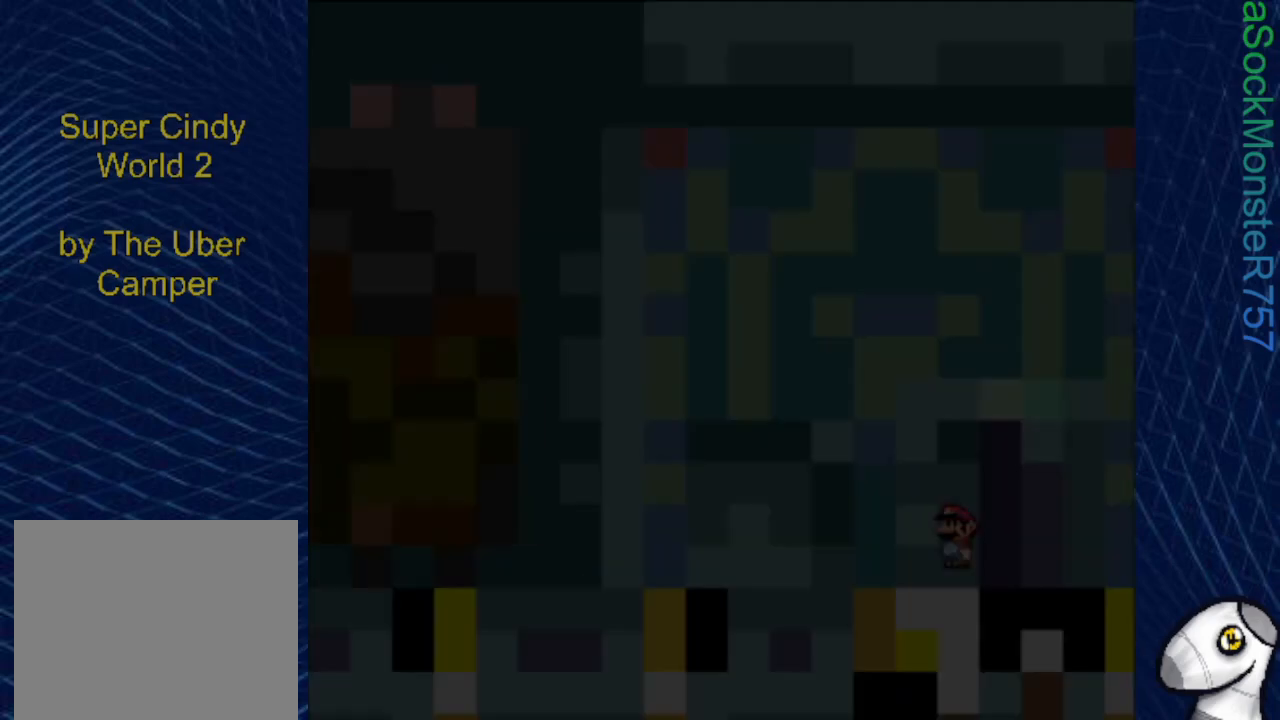
{"buttons": [], "events": [[167, "SQUARE", "up"]]}
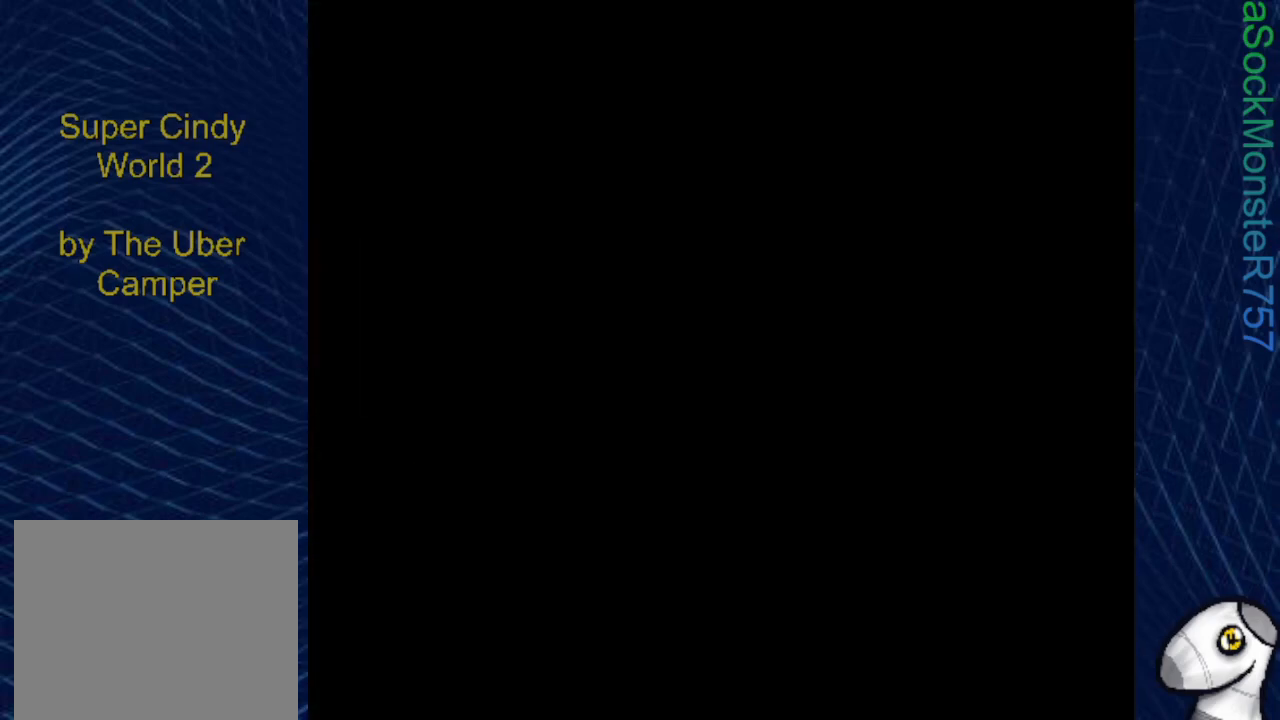
{"buttons": [], "events": []}
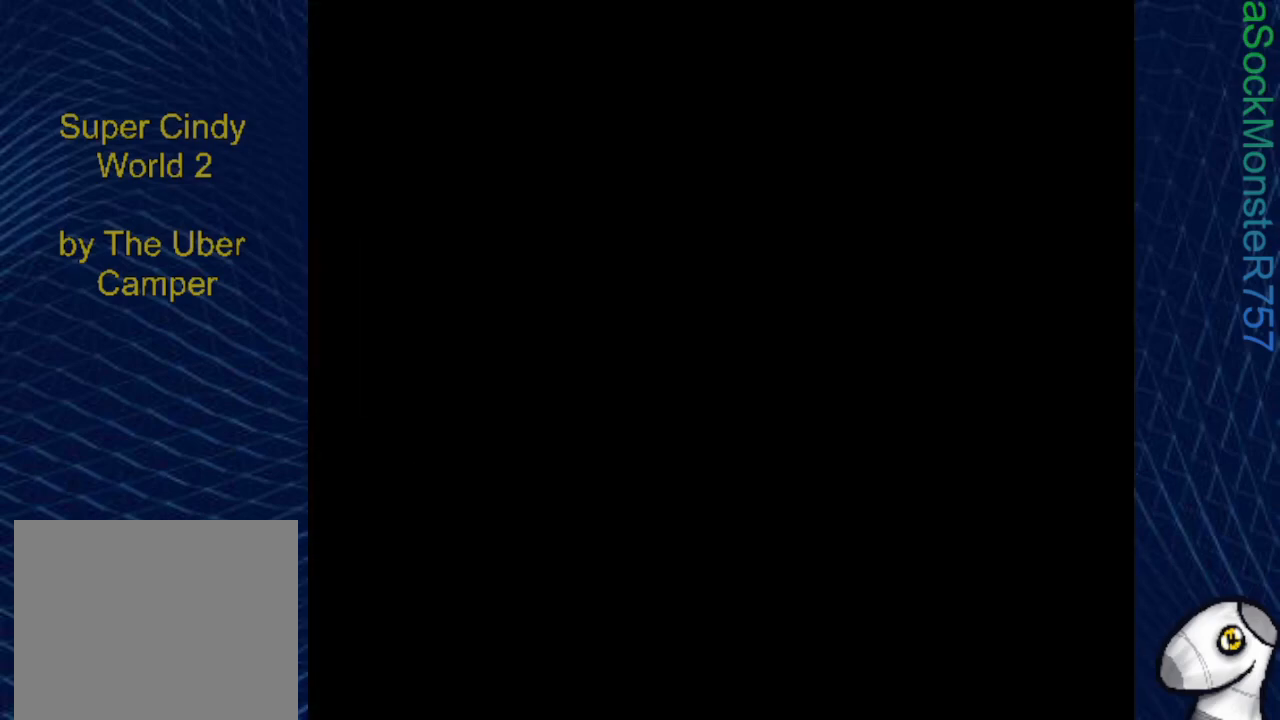
{"buttons": [], "events": []}
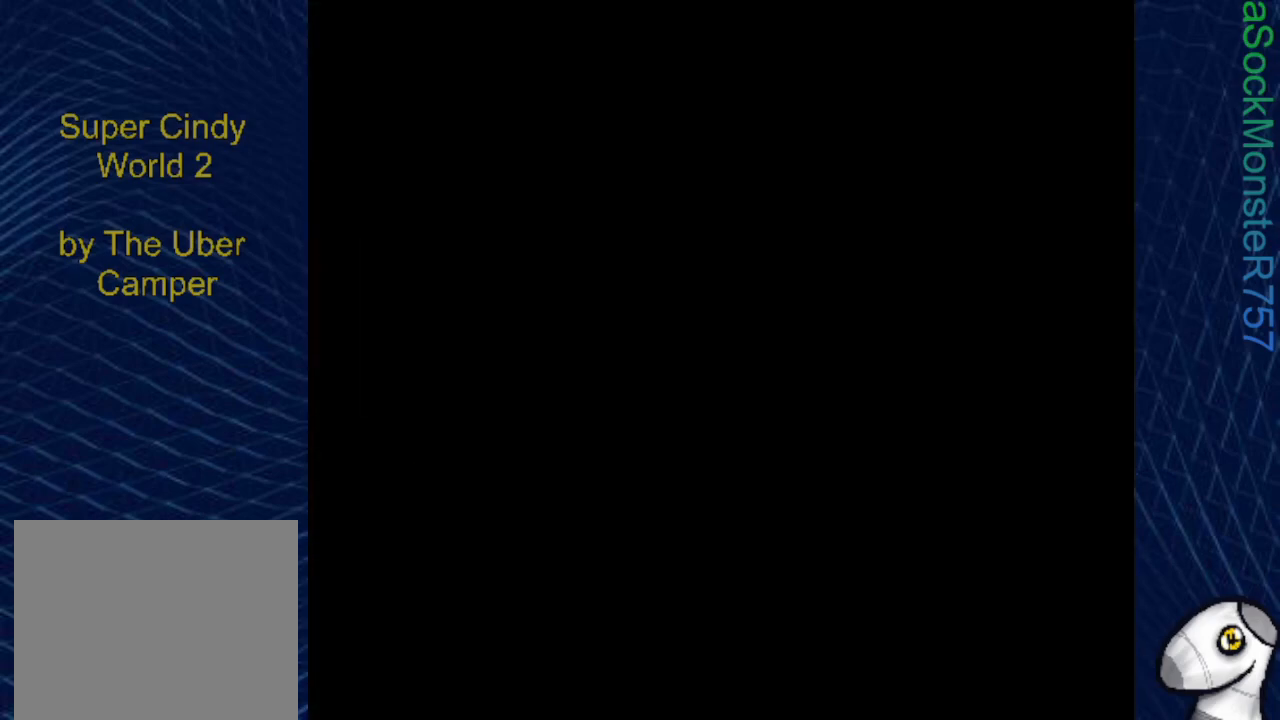
{"buttons": [], "events": []}
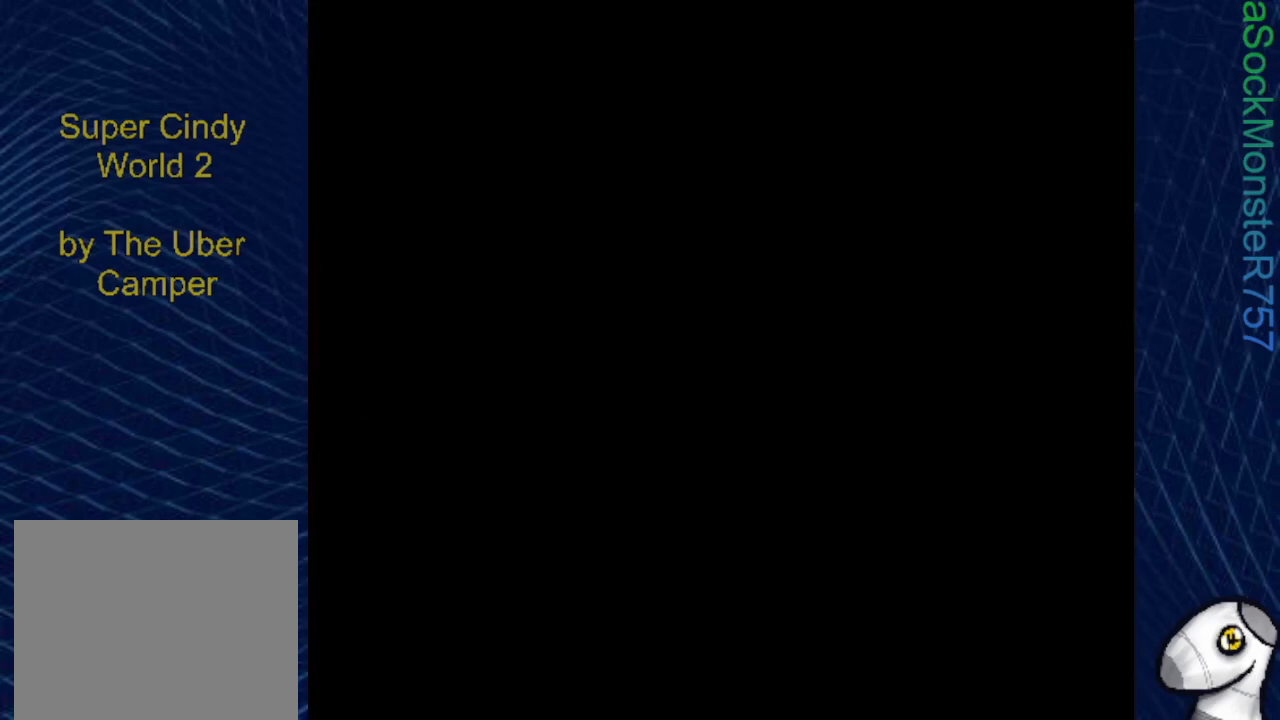
{"buttons": [], "events": []}
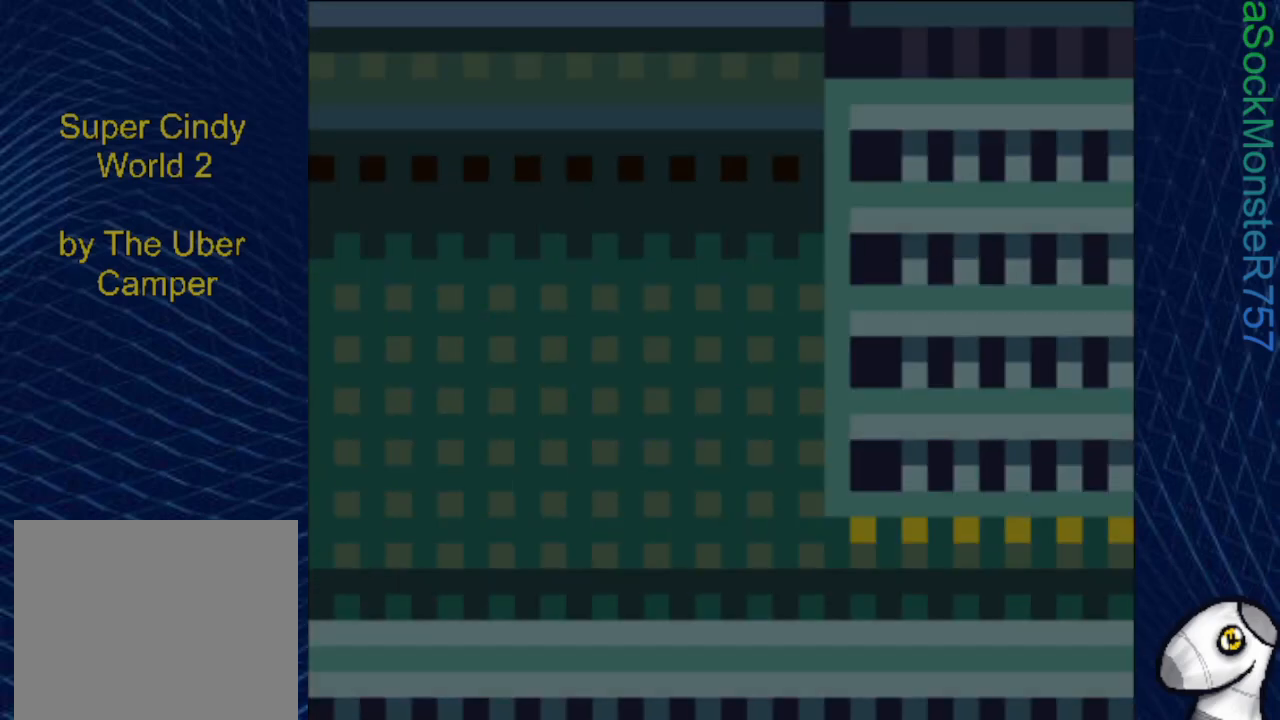
{"buttons": ["SQUARE", "DPAD_RIGHT"], "events": [[300, "DPAD_RIGHT", "down"], [300, "SQUARE", "down"]]}
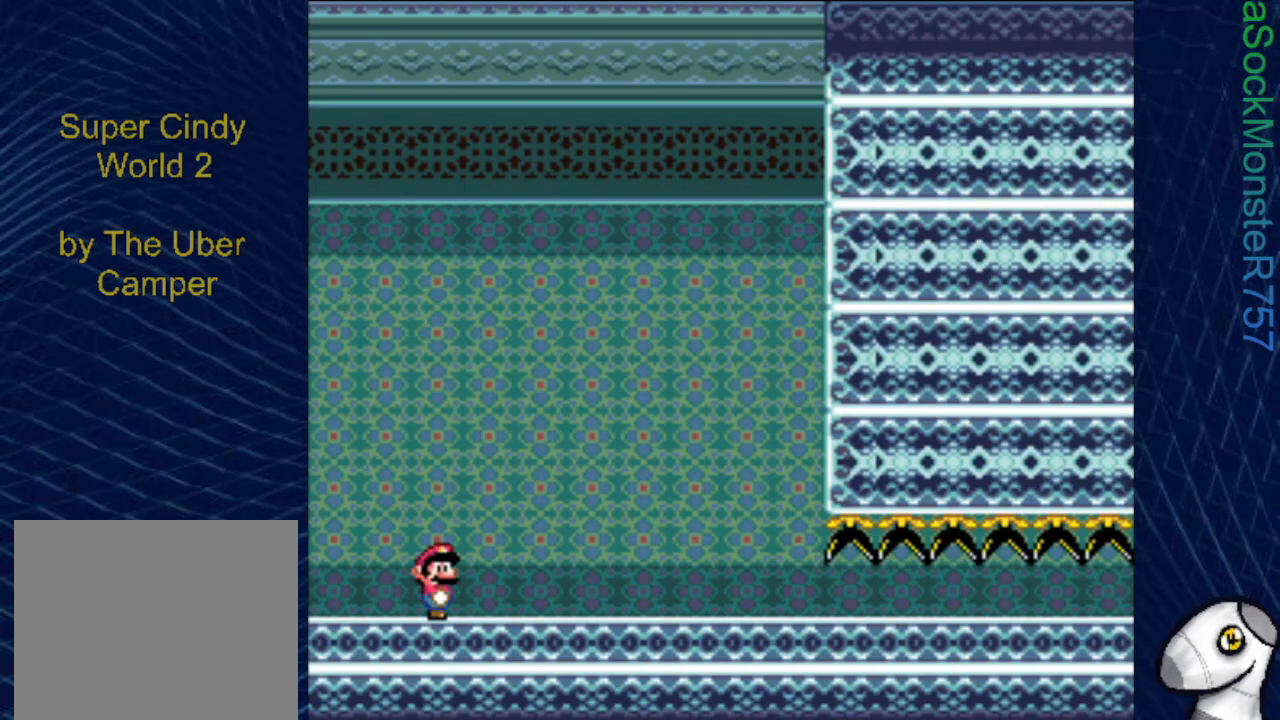
{"buttons": ["SQUARE", "DPAD_RIGHT"], "events": []}
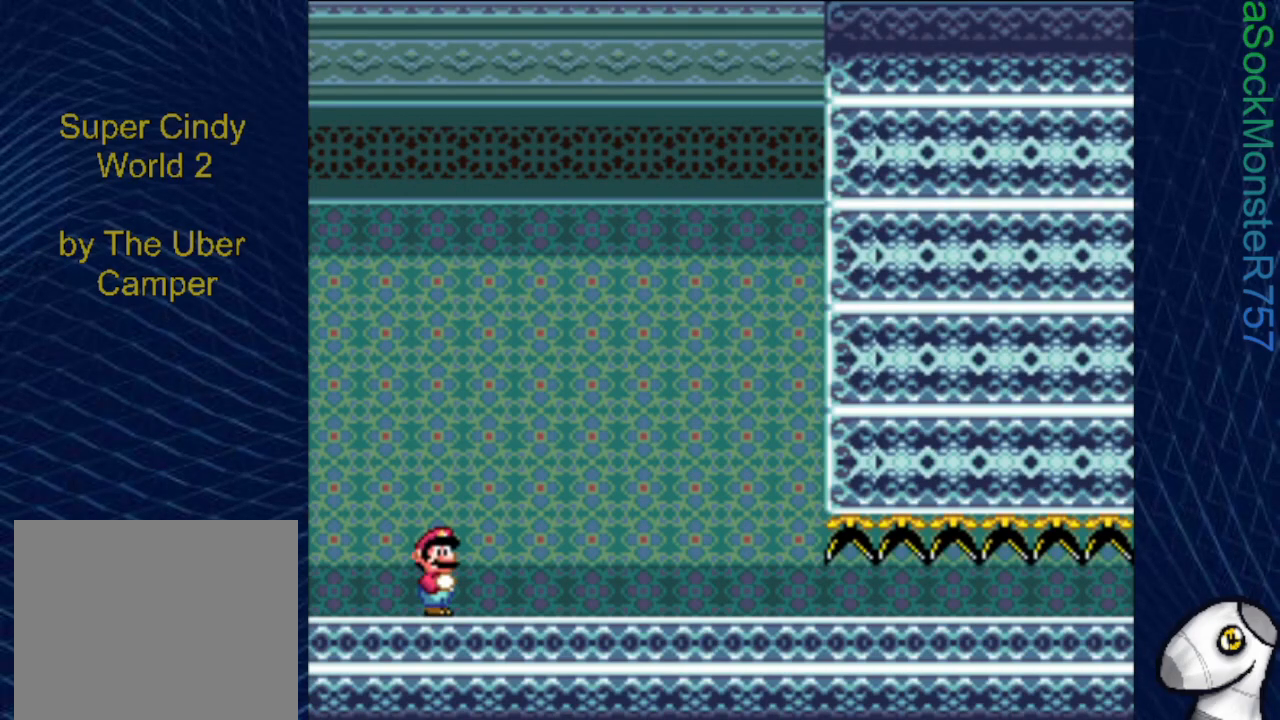
{"buttons": ["SQUARE", "DPAD_RIGHT"], "events": []}
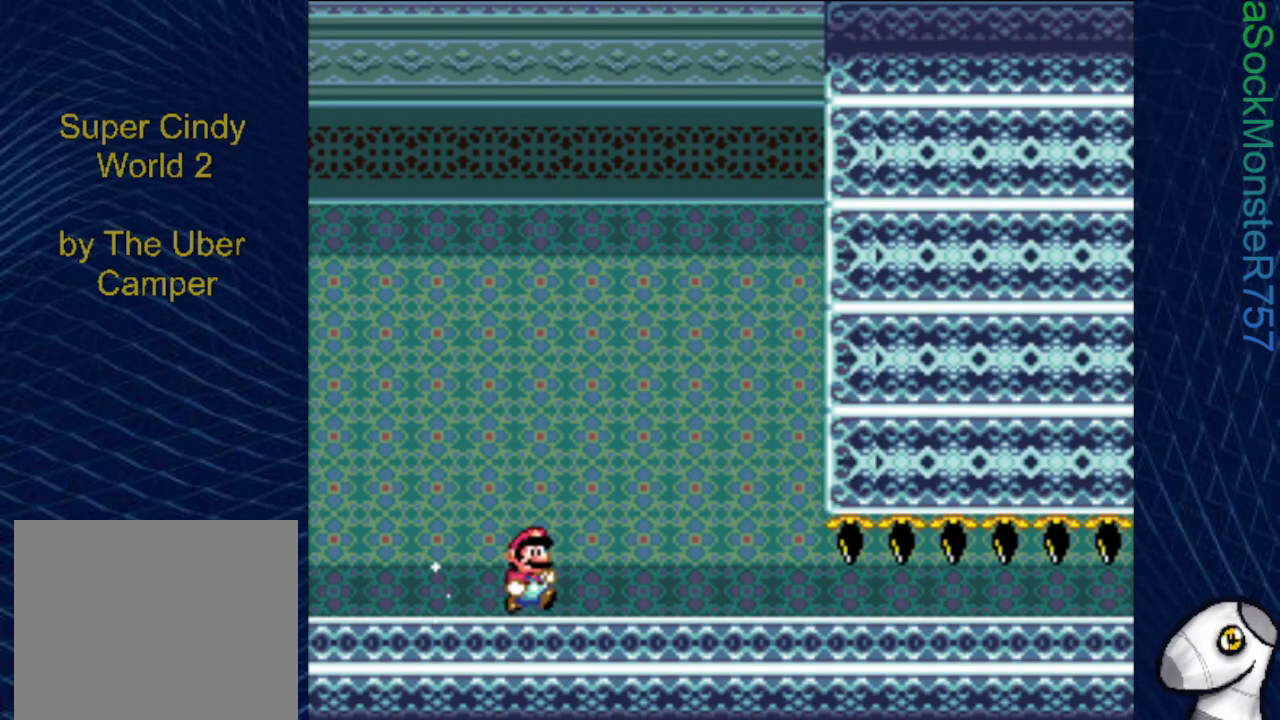
{"buttons": ["SQUARE", "DPAD_DOWN", "DPAD_RIGHT"], "events": [[500, "DPAD_DOWN", "down"]]}
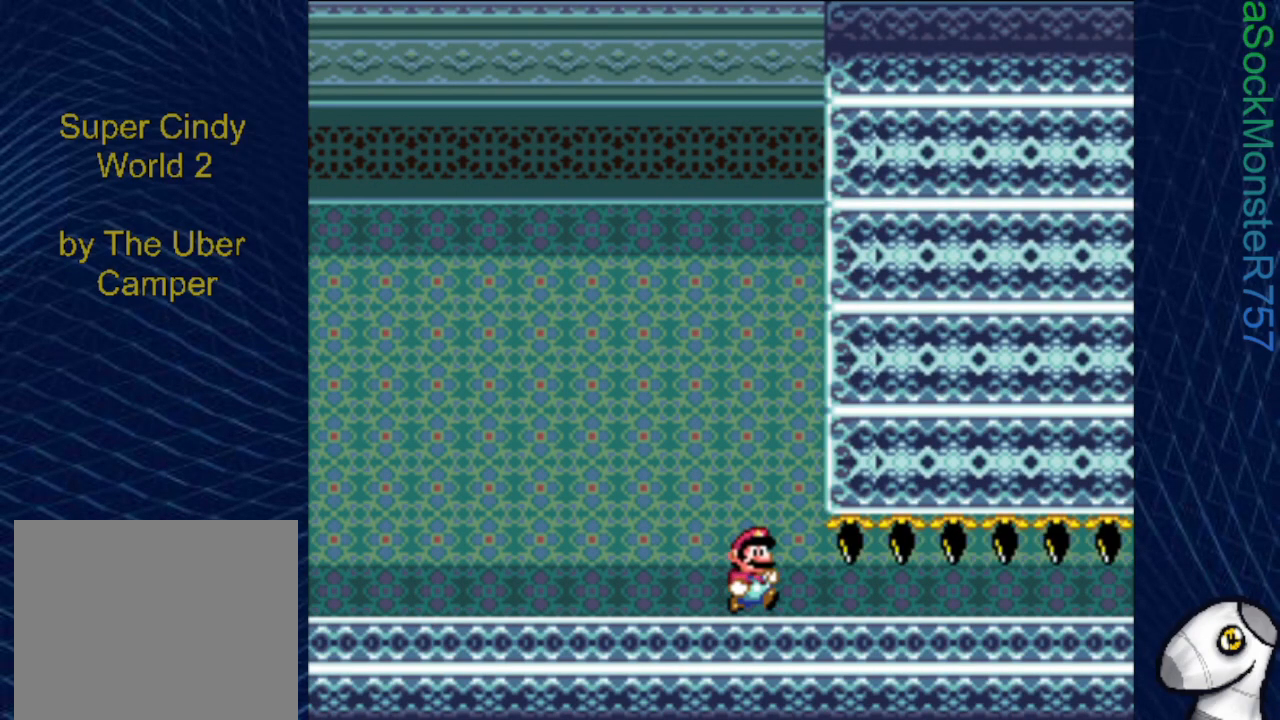
{"buttons": ["SQUARE", "DPAD_DOWN", "DPAD_RIGHT"], "events": []}
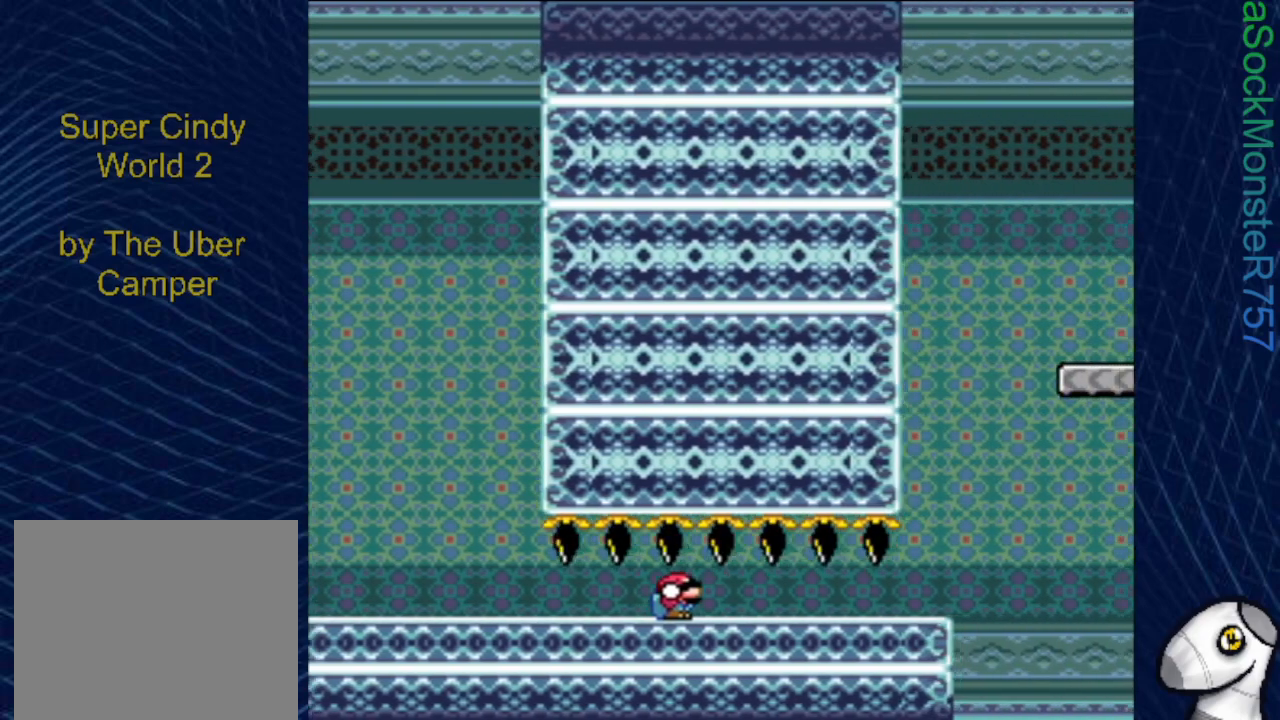
{"buttons": ["SQUARE", "DPAD_DOWN", "DPAD_RIGHT"], "events": []}
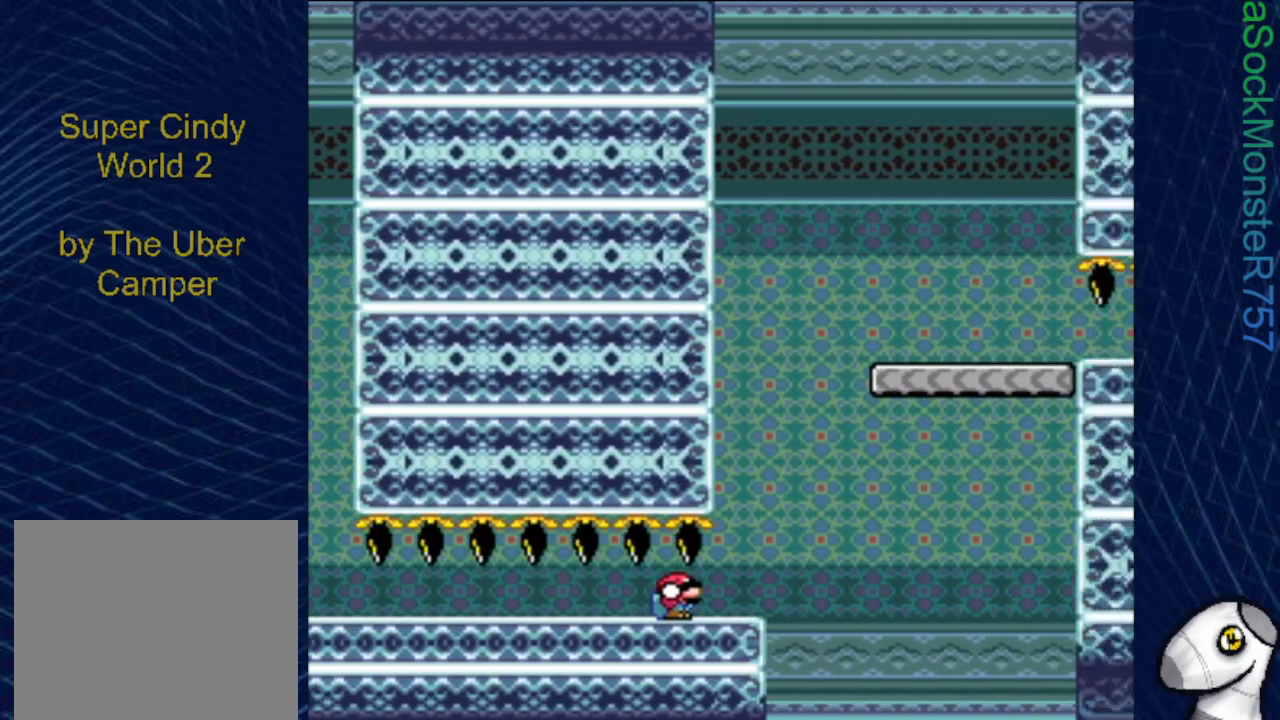
{"buttons": ["CROSS", "SQUARE", "DPAD_DOWN", "DPAD_RIGHT"], "events": [[167, "CROSS", "down"]]}
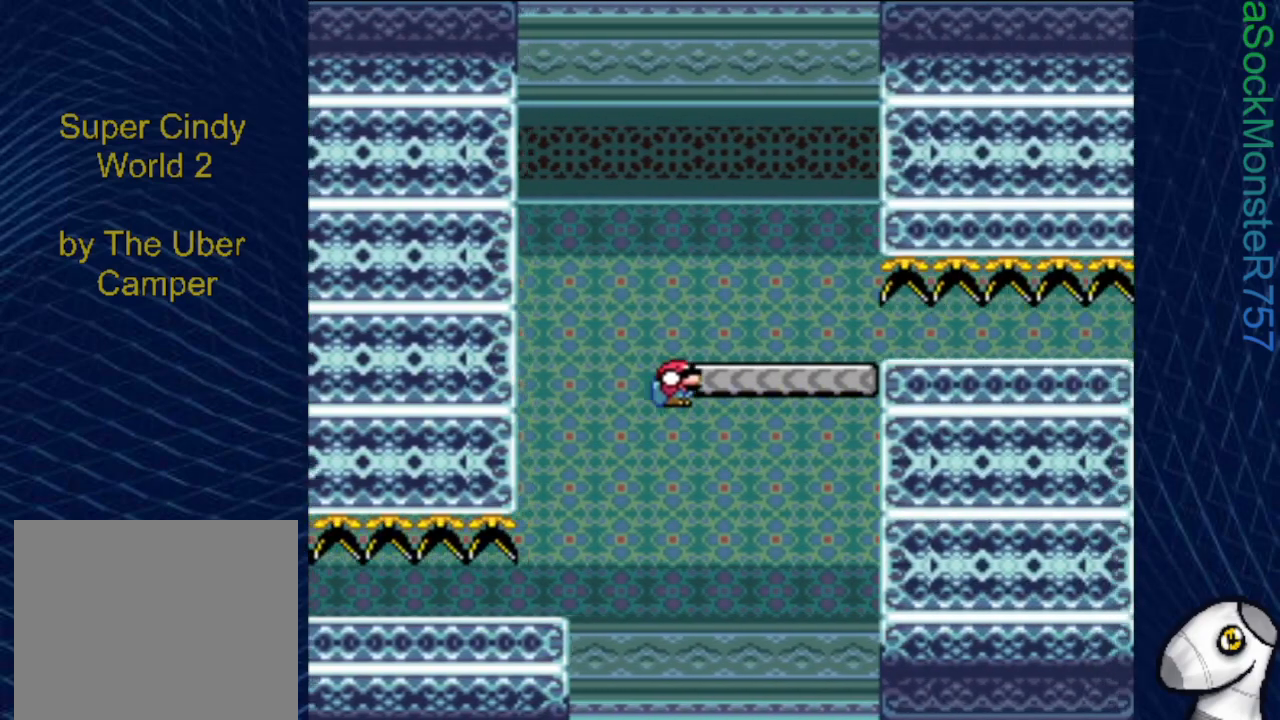
{"buttons": ["CROSS", "SQUARE", "DPAD_DOWN", "DPAD_RIGHT"], "events": []}
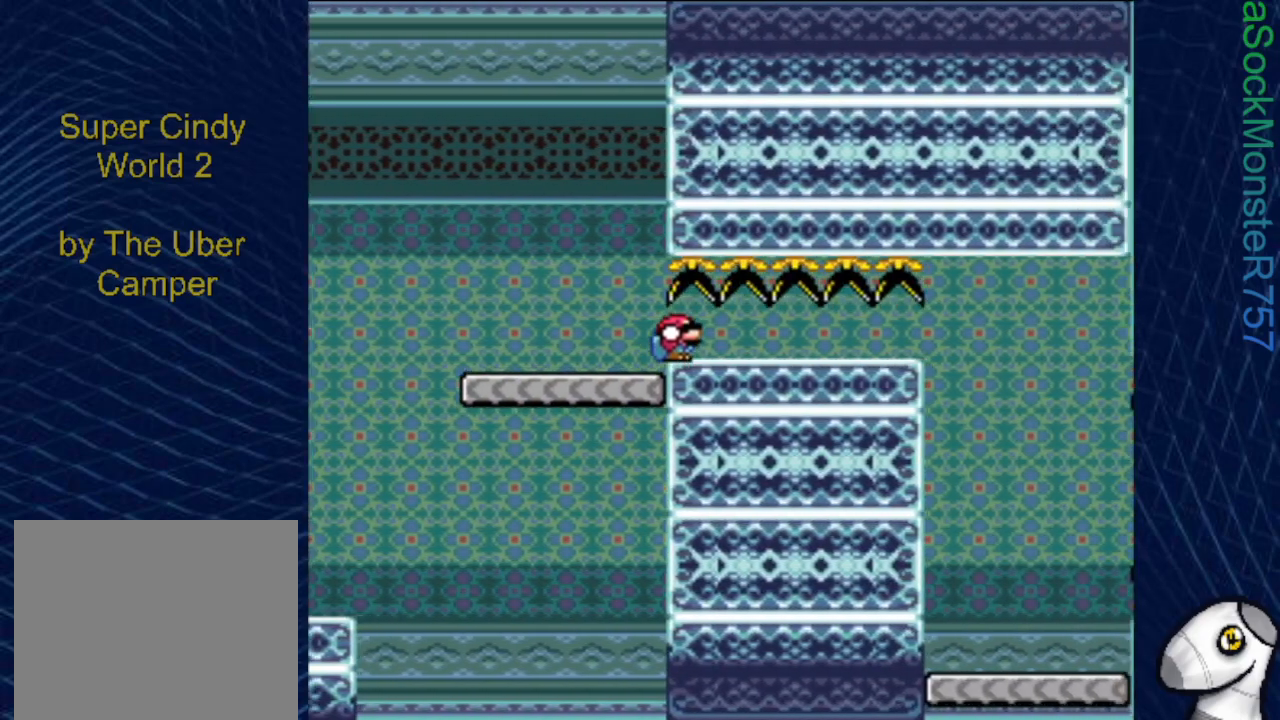
{"buttons": ["CROSS", "SQUARE", "DPAD_DOWN", "DPAD_RIGHT"], "events": []}
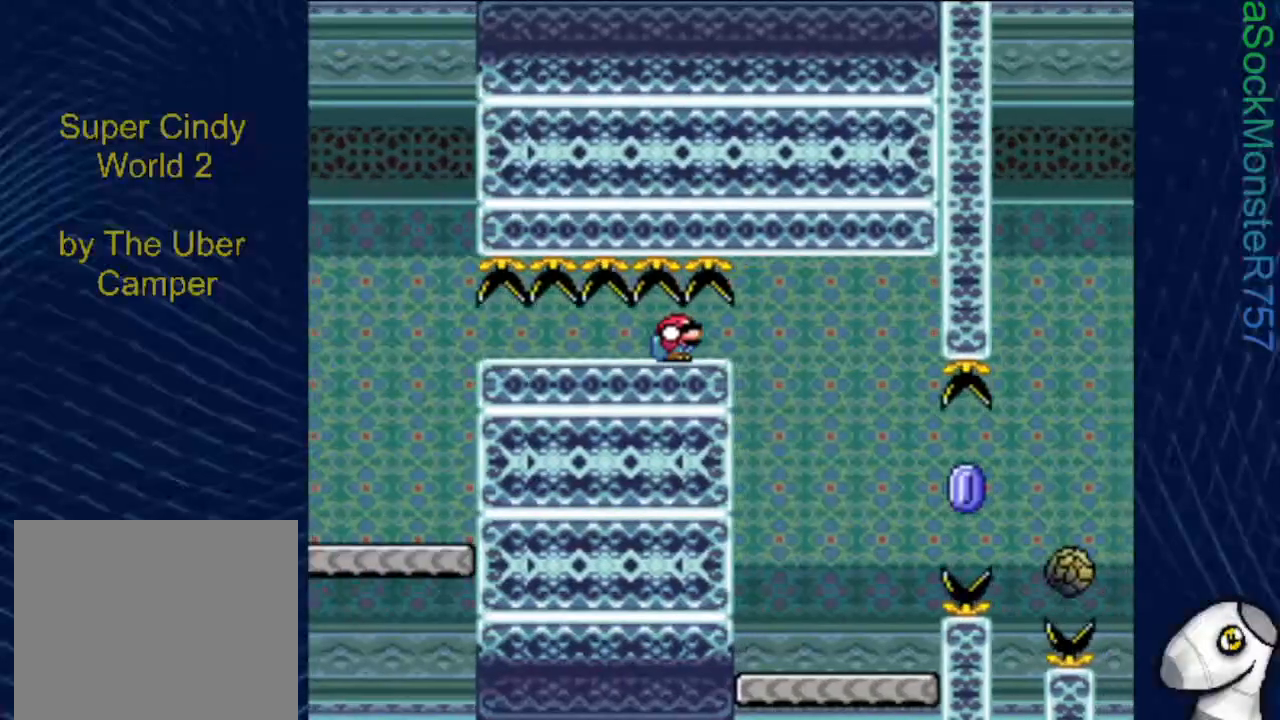
{"buttons": ["SQUARE", "DPAD_RIGHT"], "events": [[100, "CROSS", "up"], [200, "DPAD_RIGHT", "up"], [233, "DPAD_DOWN", "up"], [233, "DPAD_LEFT", "down"], [383, "DPAD_LEFT", "up"], [467, "DPAD_RIGHT", "down"]]}
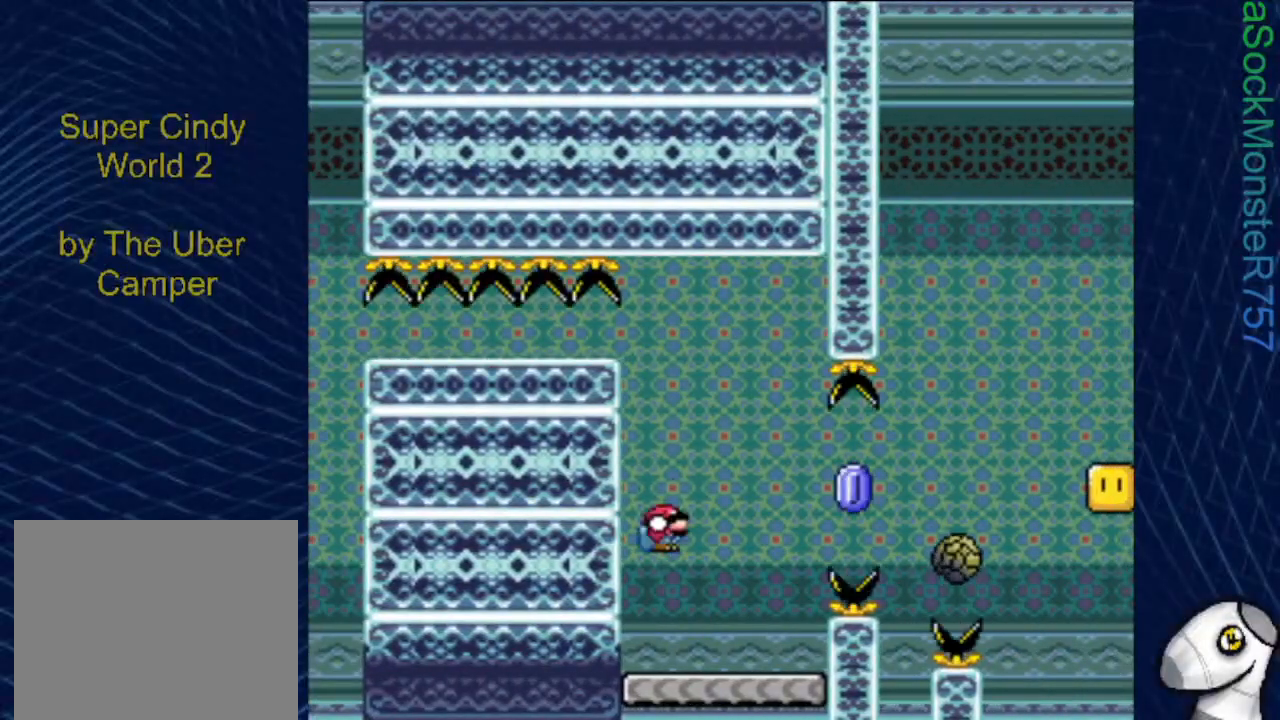
{"buttons": ["SQUARE", "R1", "DPAD_RIGHT"], "events": [[250, "R1", "down"], [383, "R1", "up"], [483, "R1", "down"]]}
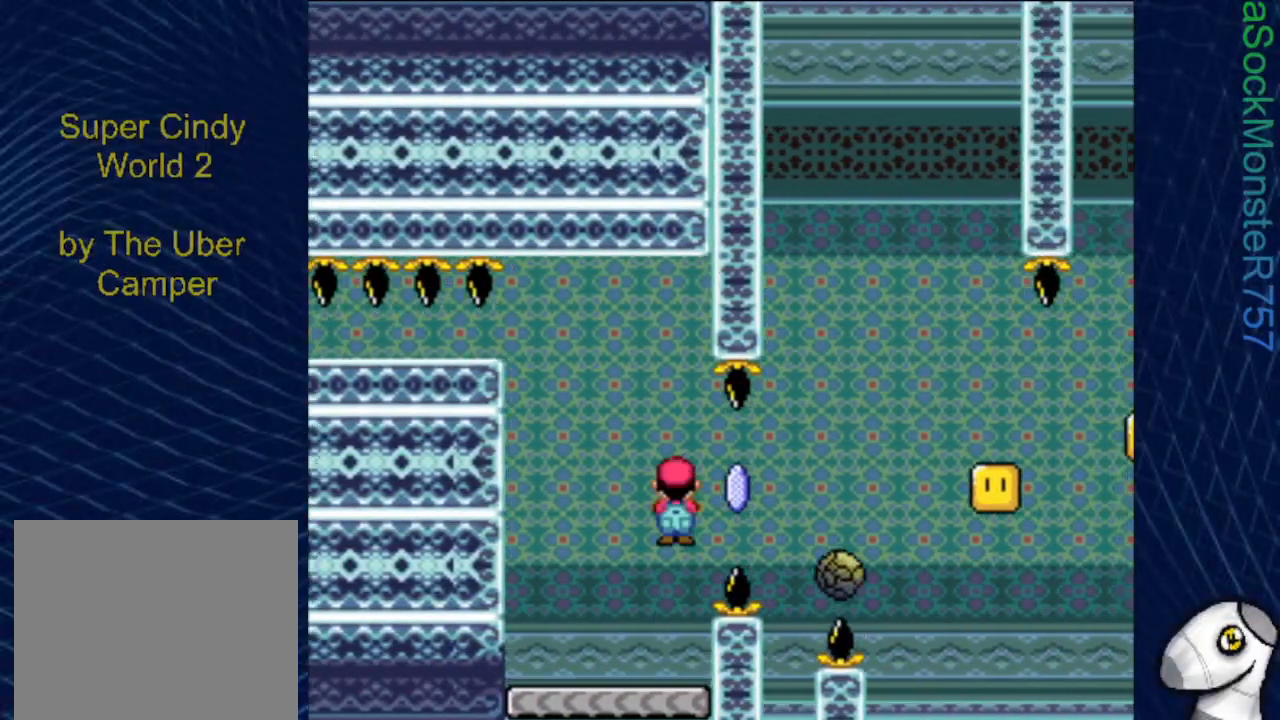
{"buttons": ["SQUARE", "R1"], "events": [[267, "DPAD_RIGHT", "up"], [350, "DPAD_LEFT", "down"], [500, "DPAD_LEFT", "up"]]}
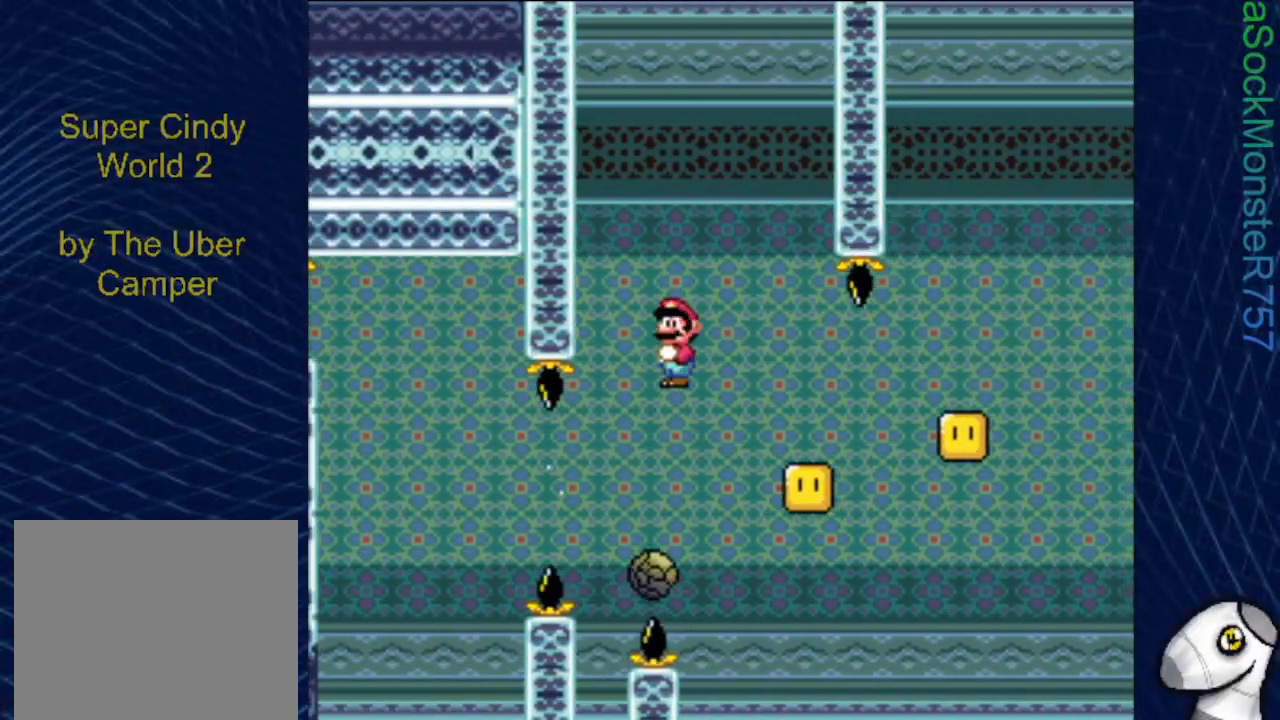
{"buttons": ["SQUARE", "DPAD_RIGHT"], "events": [[100, "DPAD_RIGHT", "down"], [333, "R1", "up"]]}
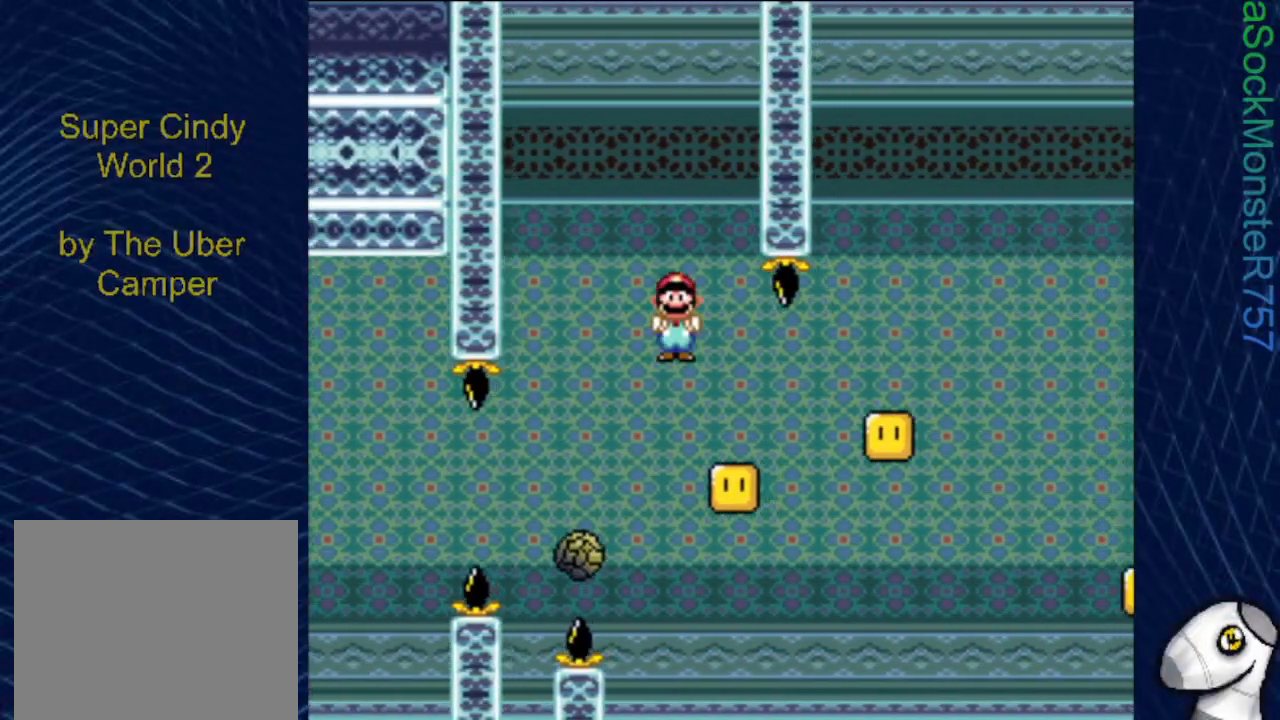
{"buttons": ["SQUARE", "R1", "DPAD_RIGHT"], "events": [[33, "R1", "down"]]}
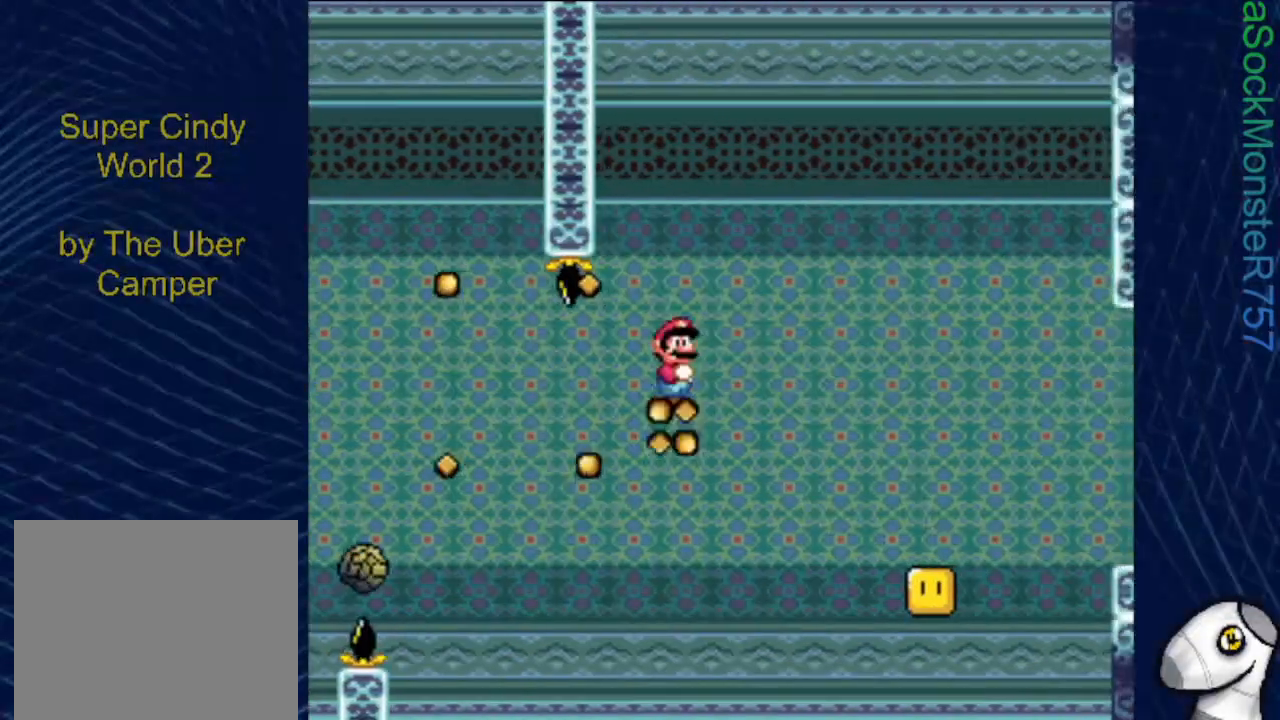
{"buttons": ["SQUARE"], "events": [[117, "R1", "up"], [333, "DPAD_RIGHT", "up"]]}
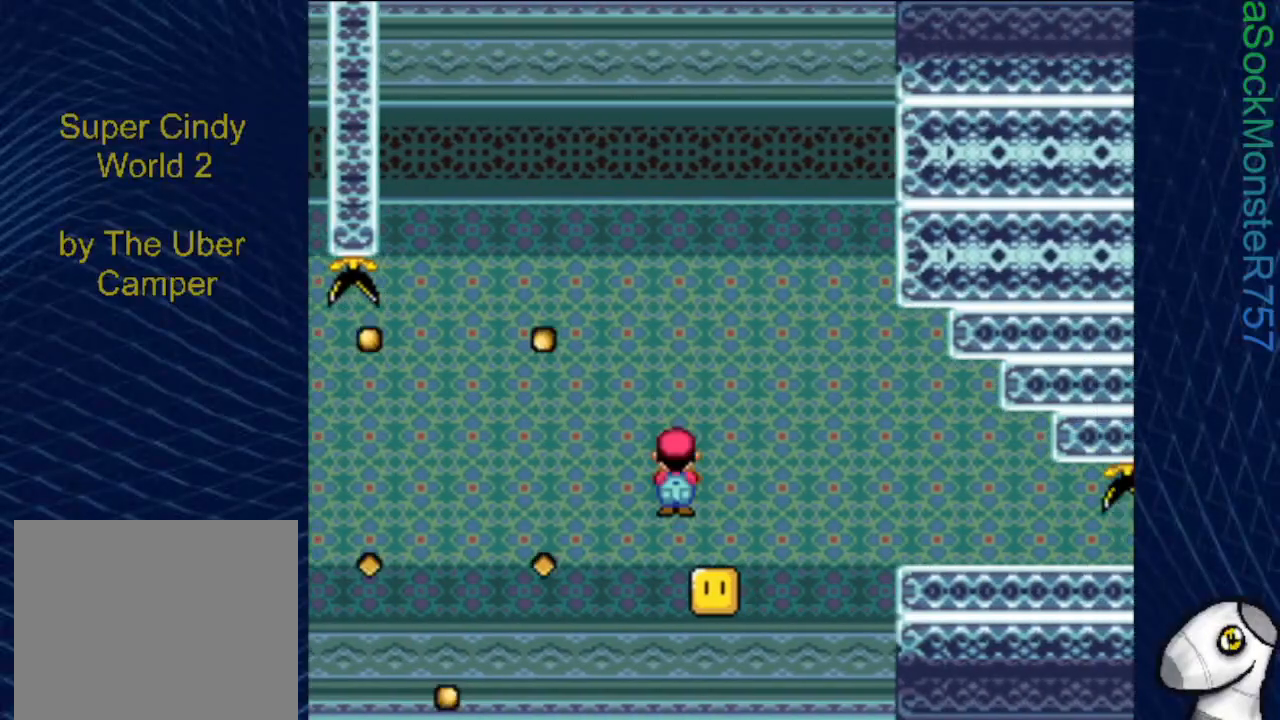
{"buttons": ["SQUARE", "DPAD_RIGHT"], "events": [[117, "CROSS", "down"], [133, "DPAD_RIGHT", "down"], [183, "CROSS", "up"]]}
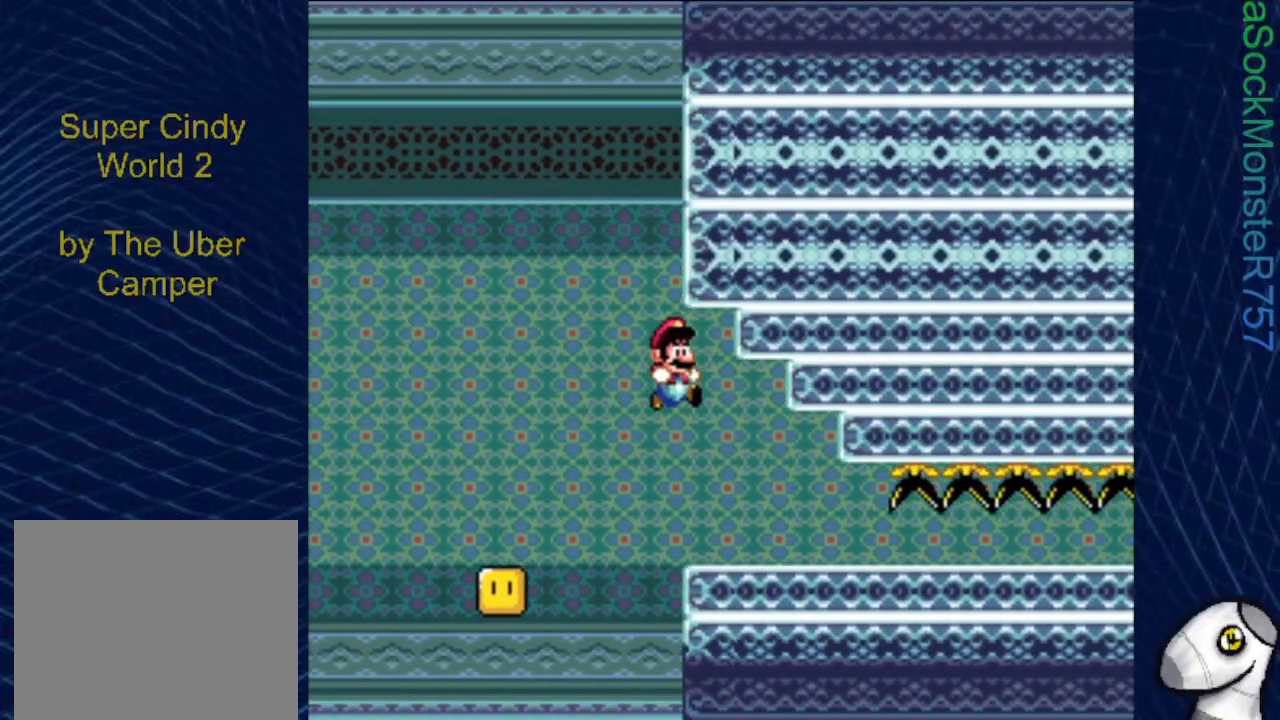
{"buttons": ["SQUARE", "DPAD_DOWN", "DPAD_RIGHT"], "events": [[283, "DPAD_DOWN", "down"]]}
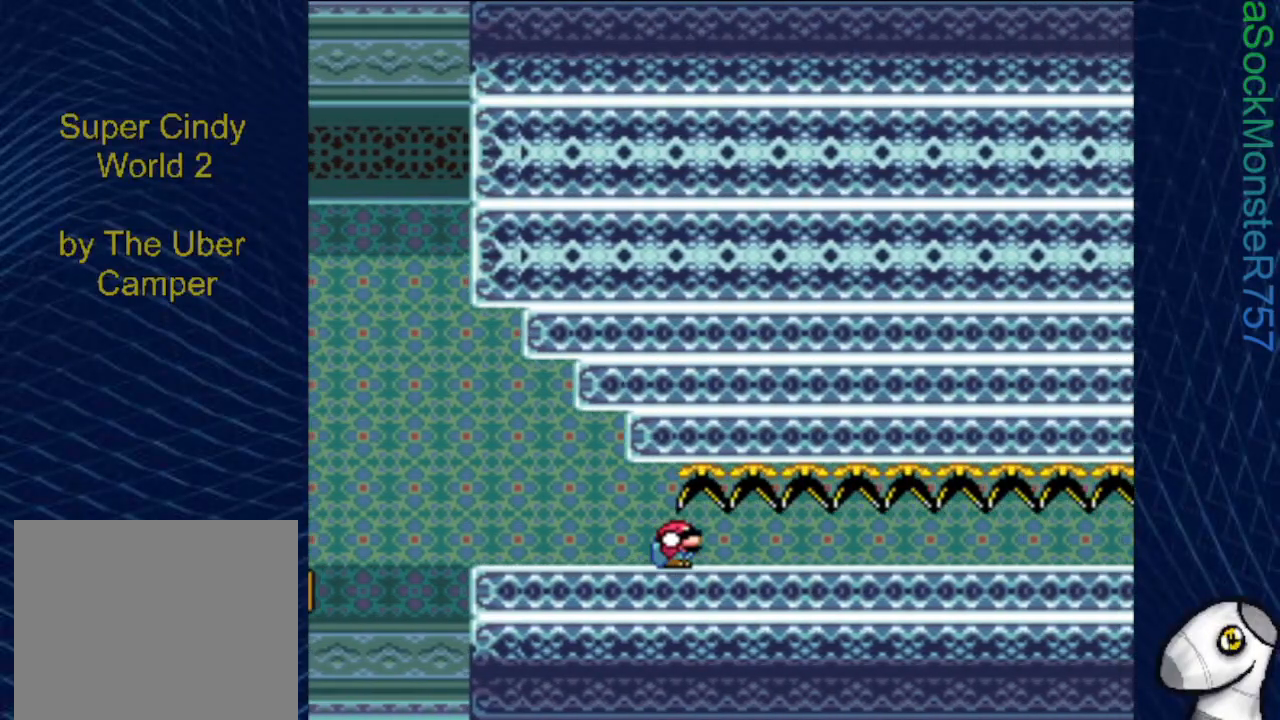
{"buttons": ["SQUARE", "DPAD_DOWN", "DPAD_RIGHT"], "events": []}
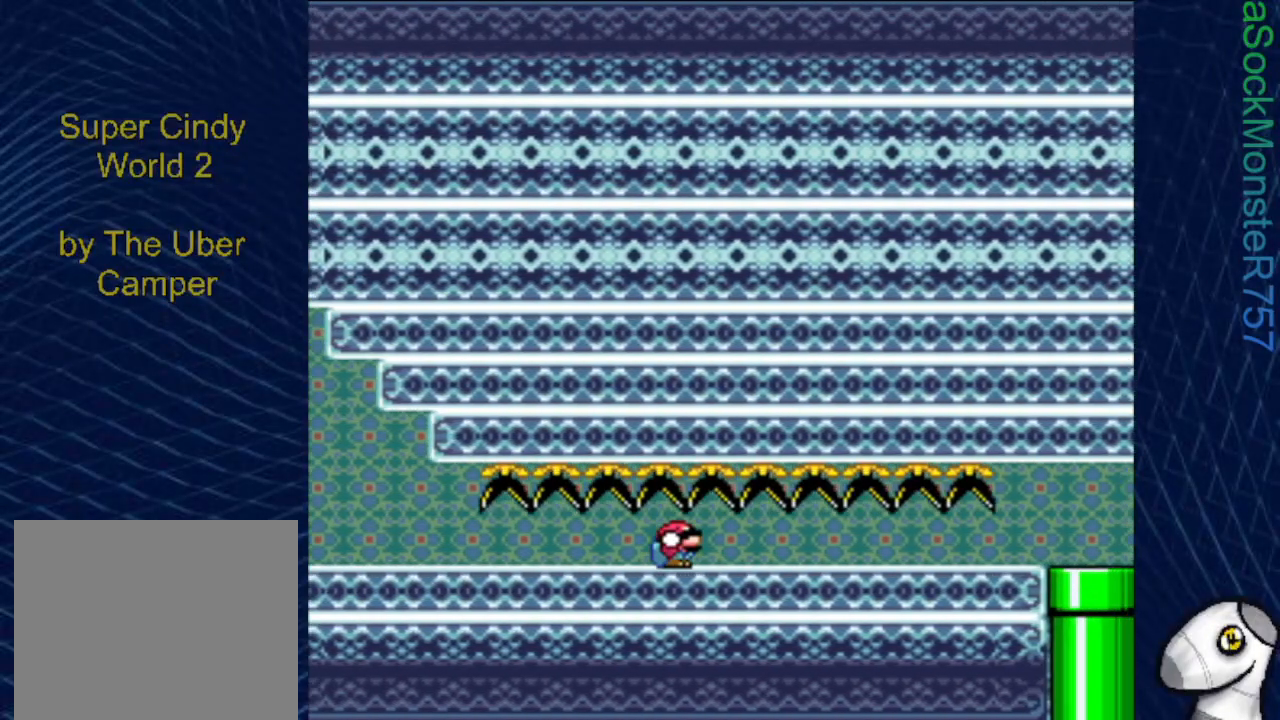
{"buttons": ["SQUARE", "DPAD_DOWN", "DPAD_RIGHT"], "events": []}
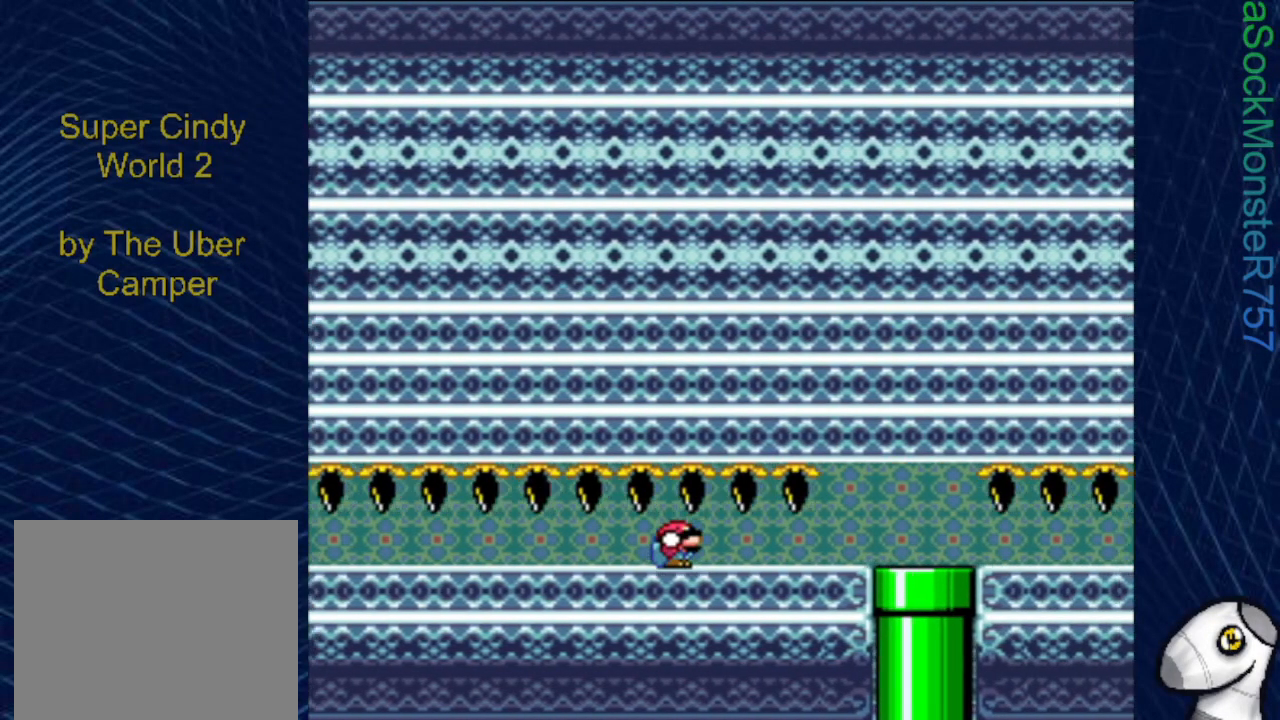
{"buttons": ["SQUARE", "DPAD_DOWN", "DPAD_RIGHT"], "events": []}
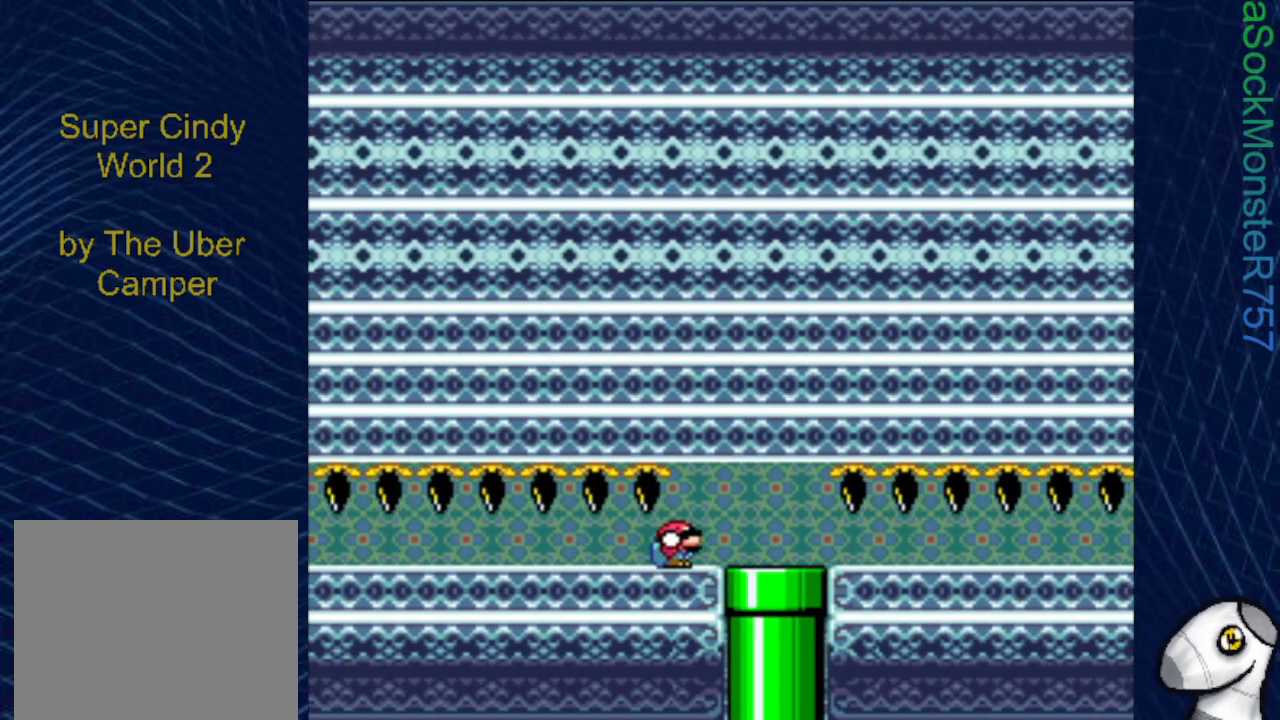
{"buttons": ["SQUARE", "DPAD_DOWN", "DPAD_RIGHT"], "events": [[33, "DPAD_DOWN", "up"], [283, "DPAD_DOWN", "down"]]}
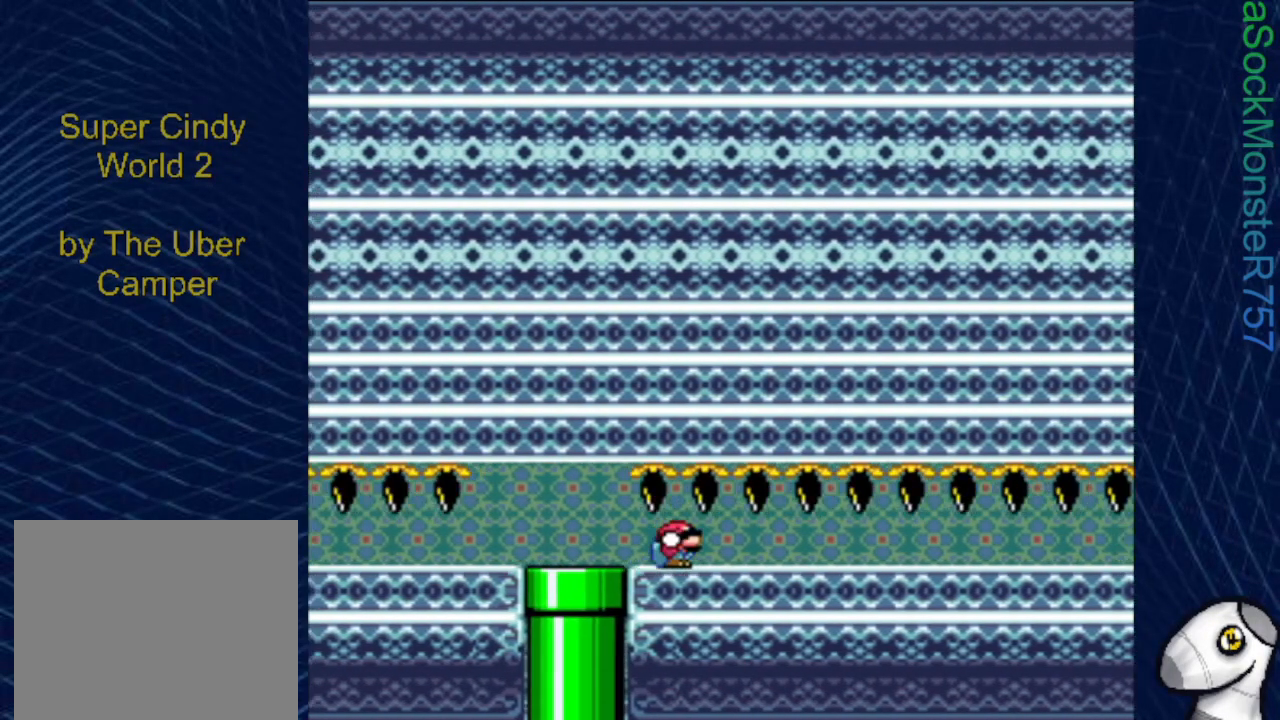
{"buttons": ["SQUARE", "DPAD_DOWN", "DPAD_RIGHT"], "events": []}